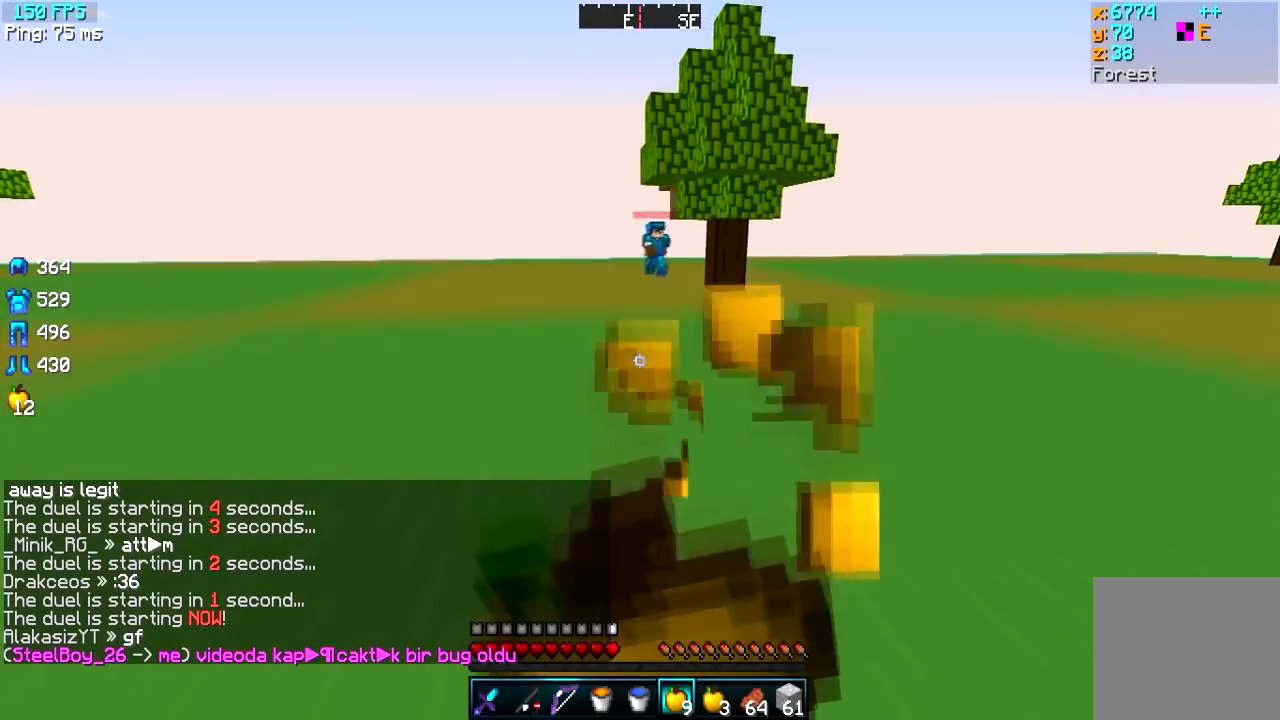
Gameplay with keyboard; each line is a JSON object with the keys held at the frame after it. "events" lists presses ("down") and releases ("up") of "a", "d", "s" and "w" between this image and that frame as [ms after this image, input, new state], when the widget could be followed in between. No other keys are recorded. Mouse input is not recorded.
{"keys": ["d", "w"], "events": [[284, "d", "down"], [300, "s", "up"], [367, "a", "up"], [451, "w", "down"]]}
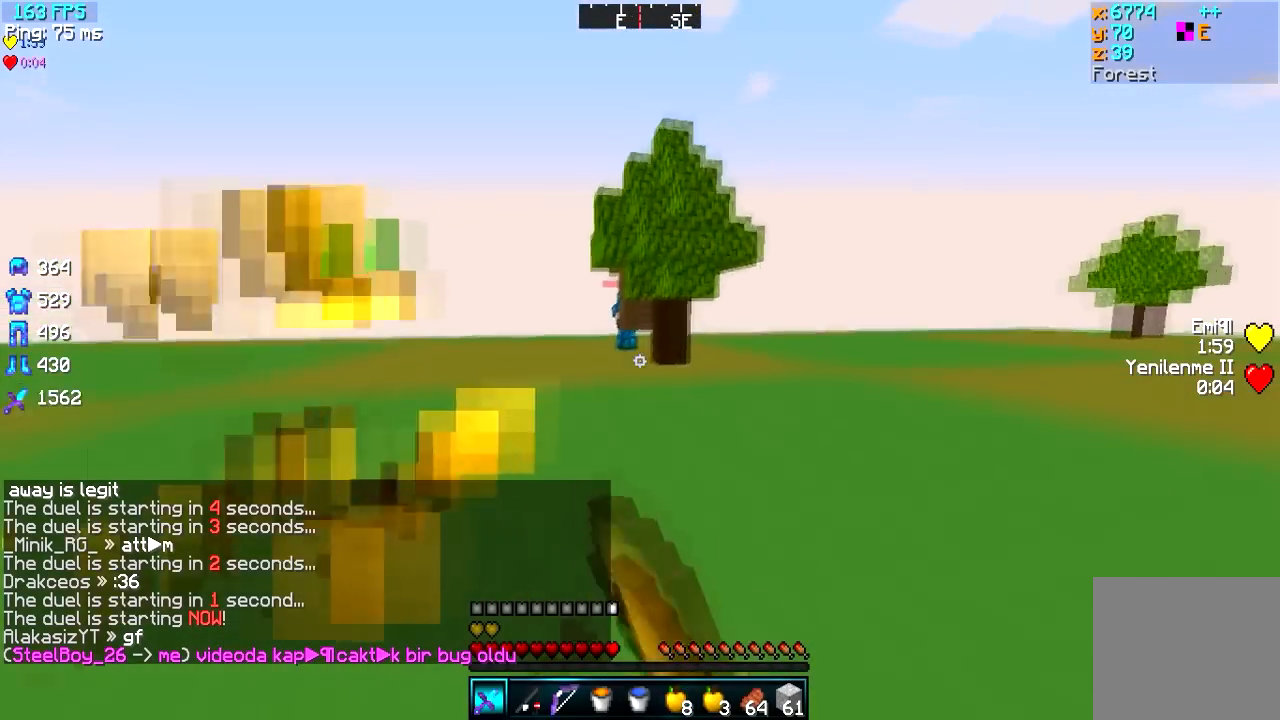
{"keys": ["a", "w"], "events": [[400, "a", "down"], [417, "d", "up"]]}
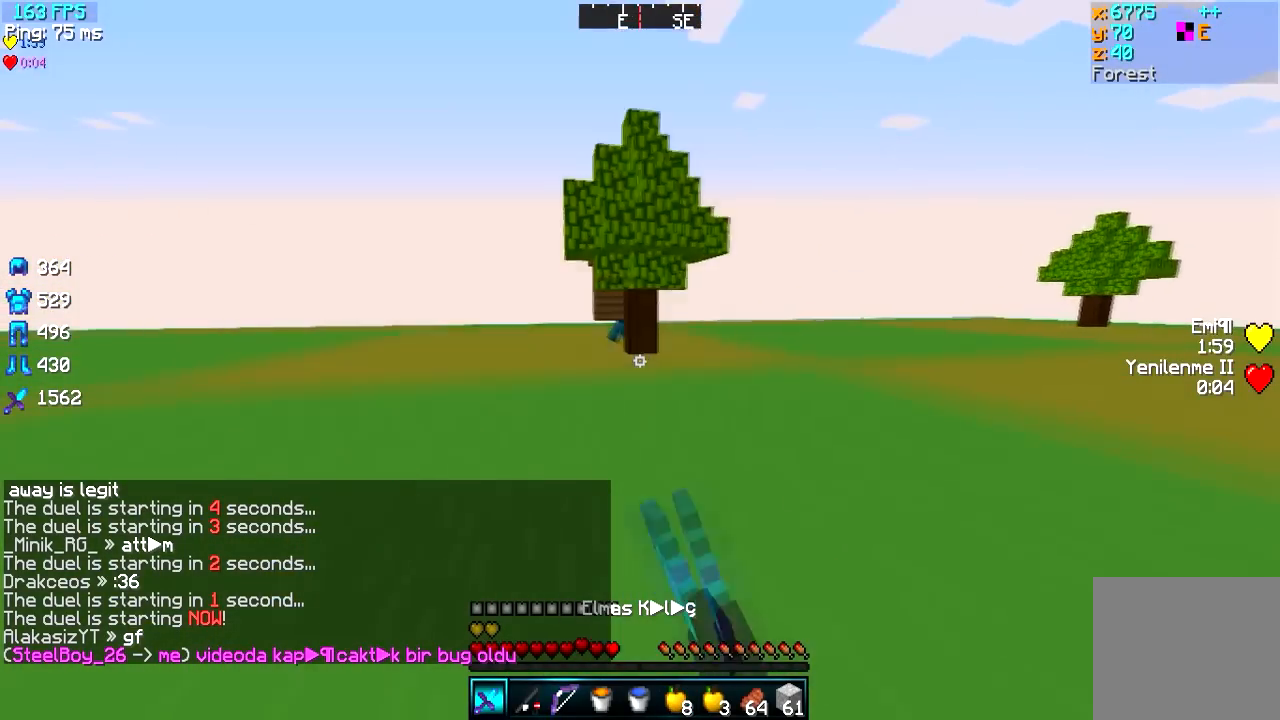
{"keys": ["a", "w"], "events": []}
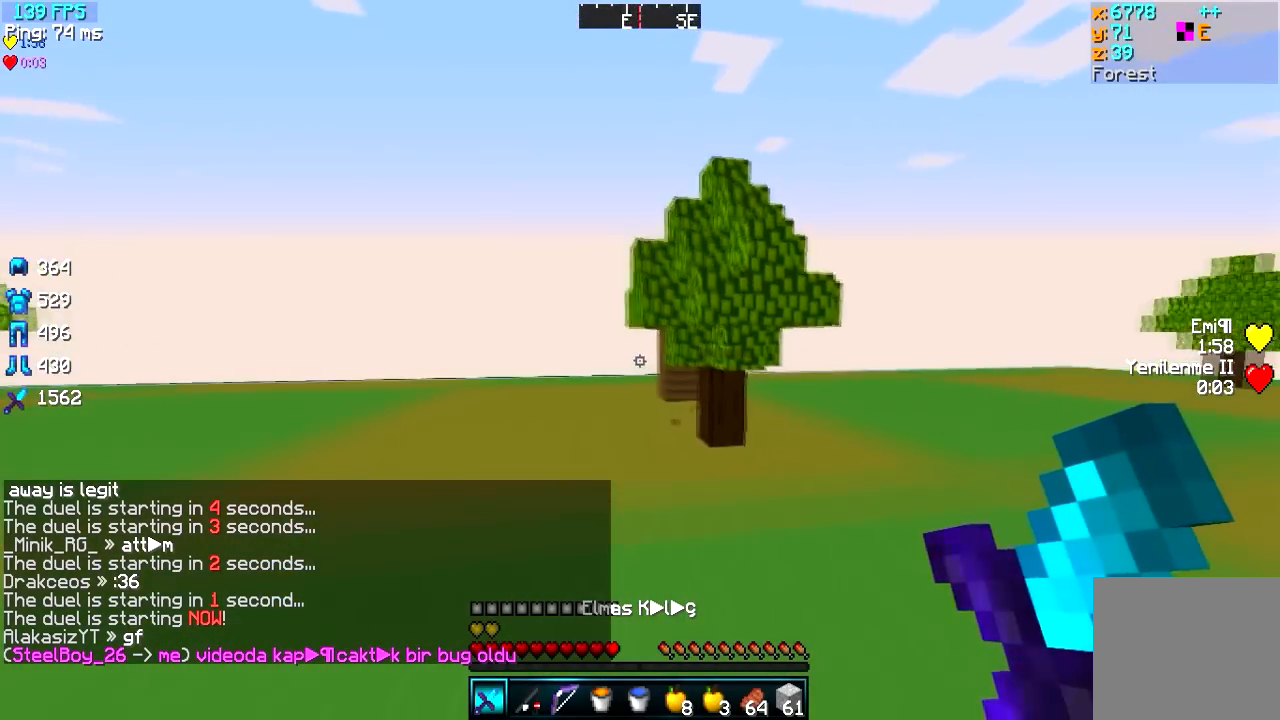
{"keys": ["a", "w"], "events": []}
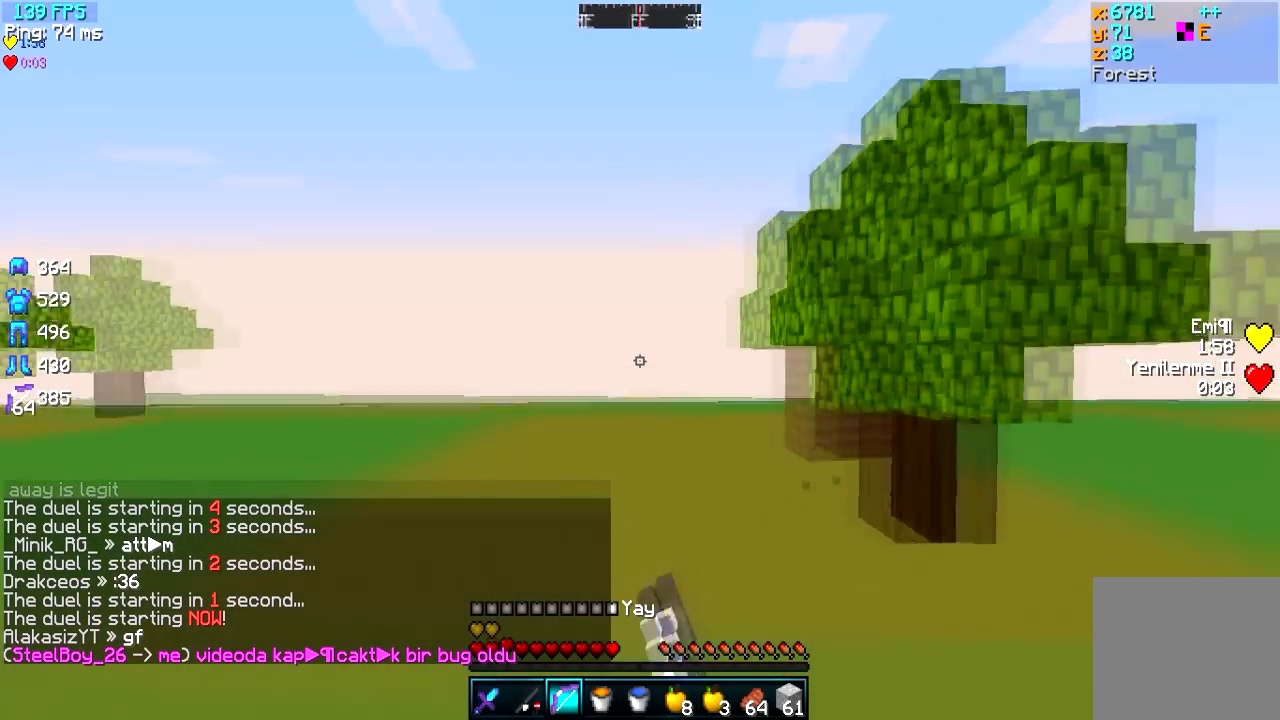
{"keys": ["a"], "events": [[317, "w", "up"]]}
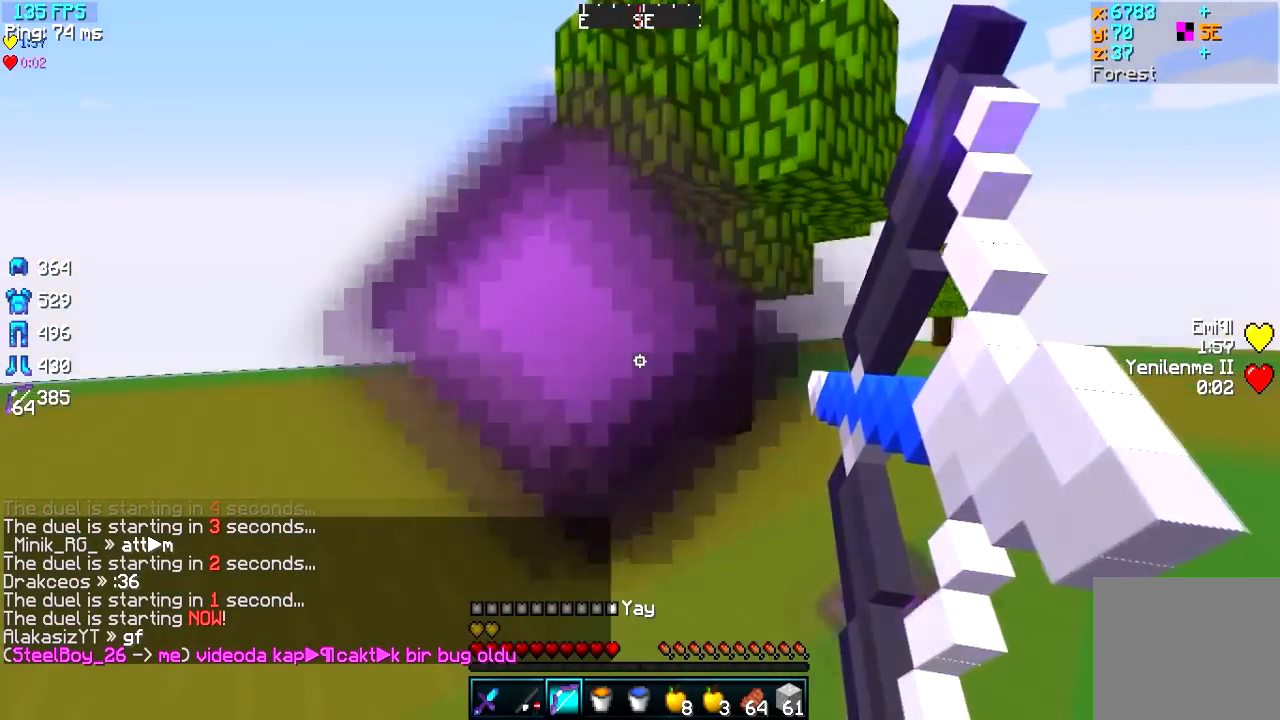
{"keys": ["d", "w"], "events": [[66, "d", "down"], [100, "w", "down"], [166, "a", "up"]]}
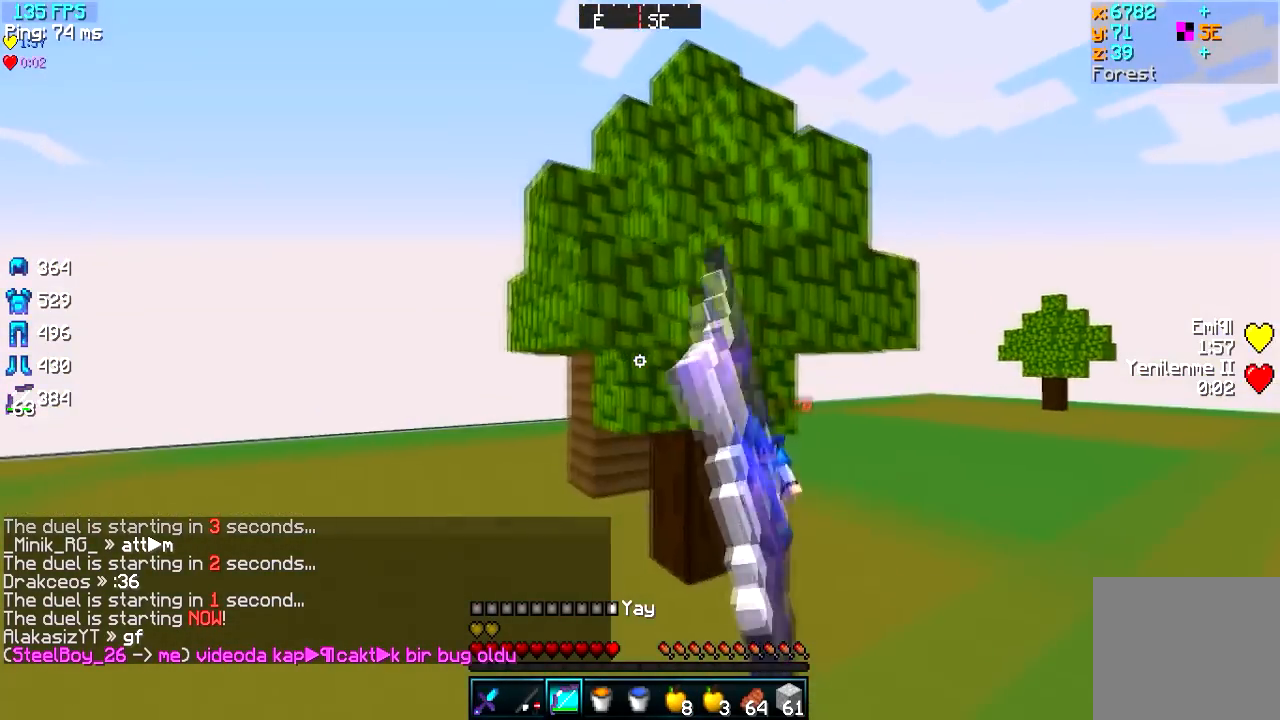
{"keys": ["a", "s"], "events": [[250, "a", "down"], [267, "w", "up"], [350, "s", "down"], [367, "d", "up"]]}
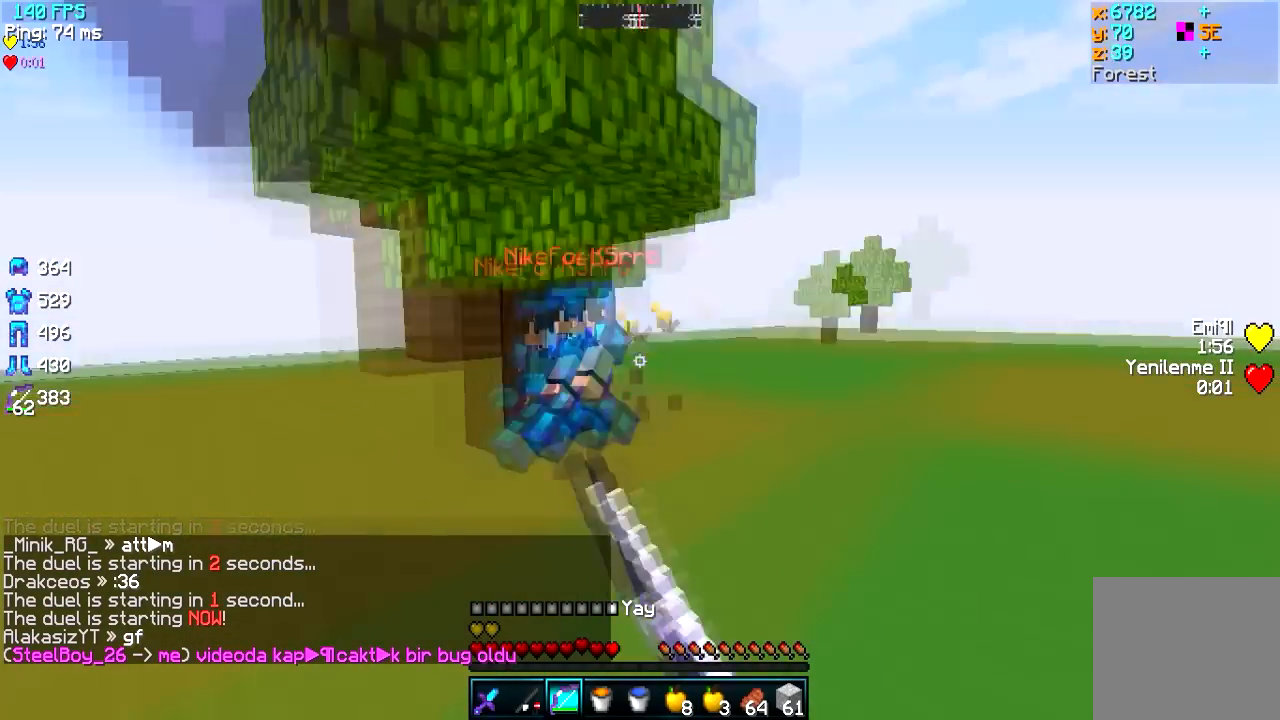
{"keys": ["s"], "events": [[50, "a", "up"]]}
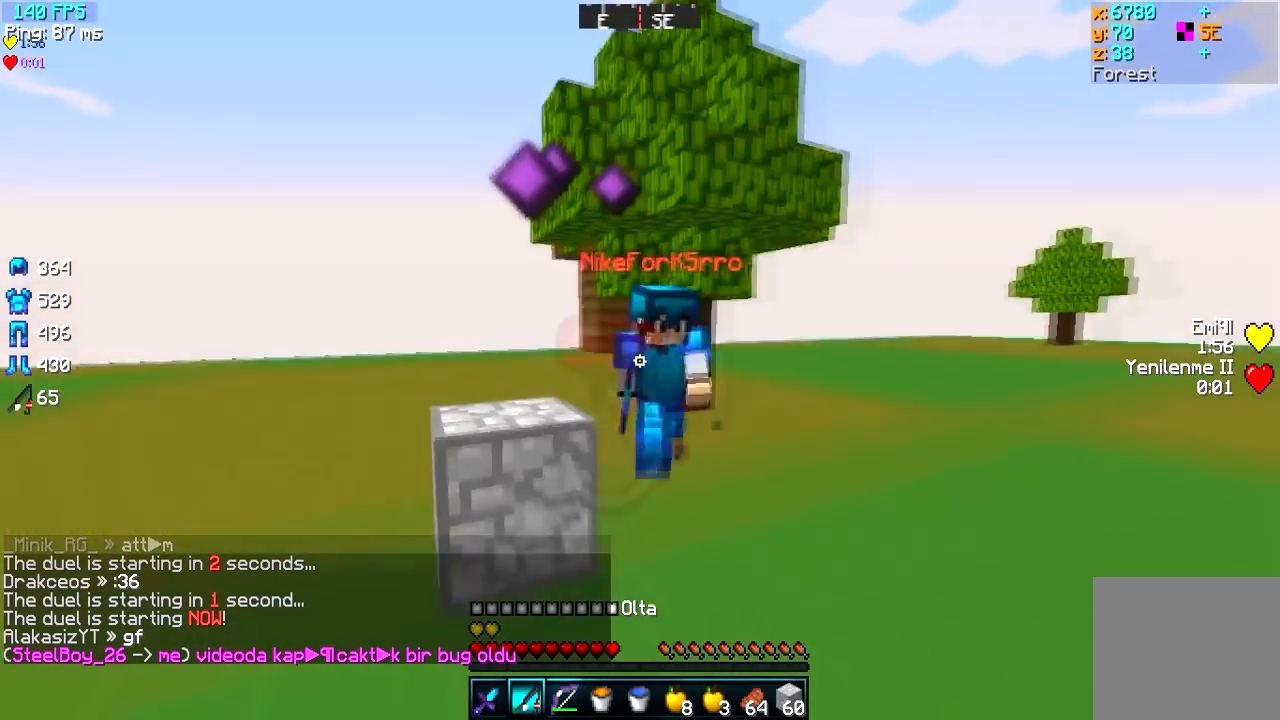
{"keys": ["a", "s"], "events": [[134, "a", "down"]]}
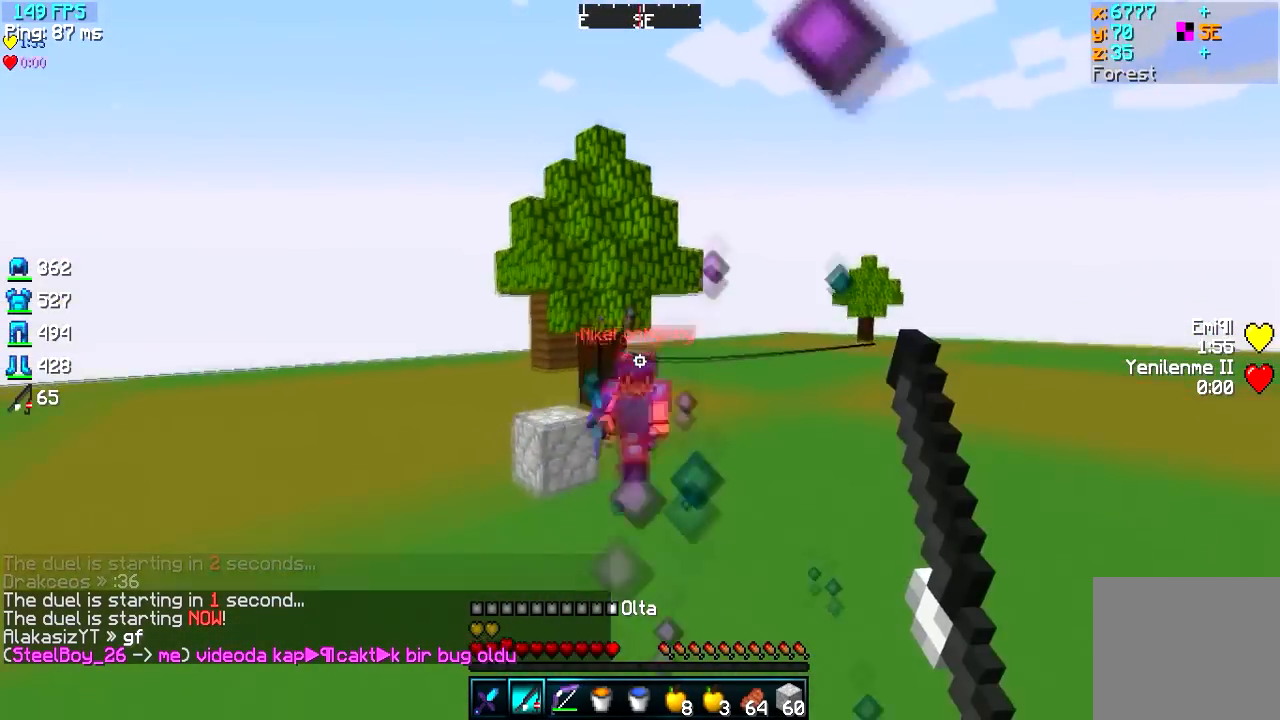
{"keys": ["a"], "events": [[250, "s", "up"]]}
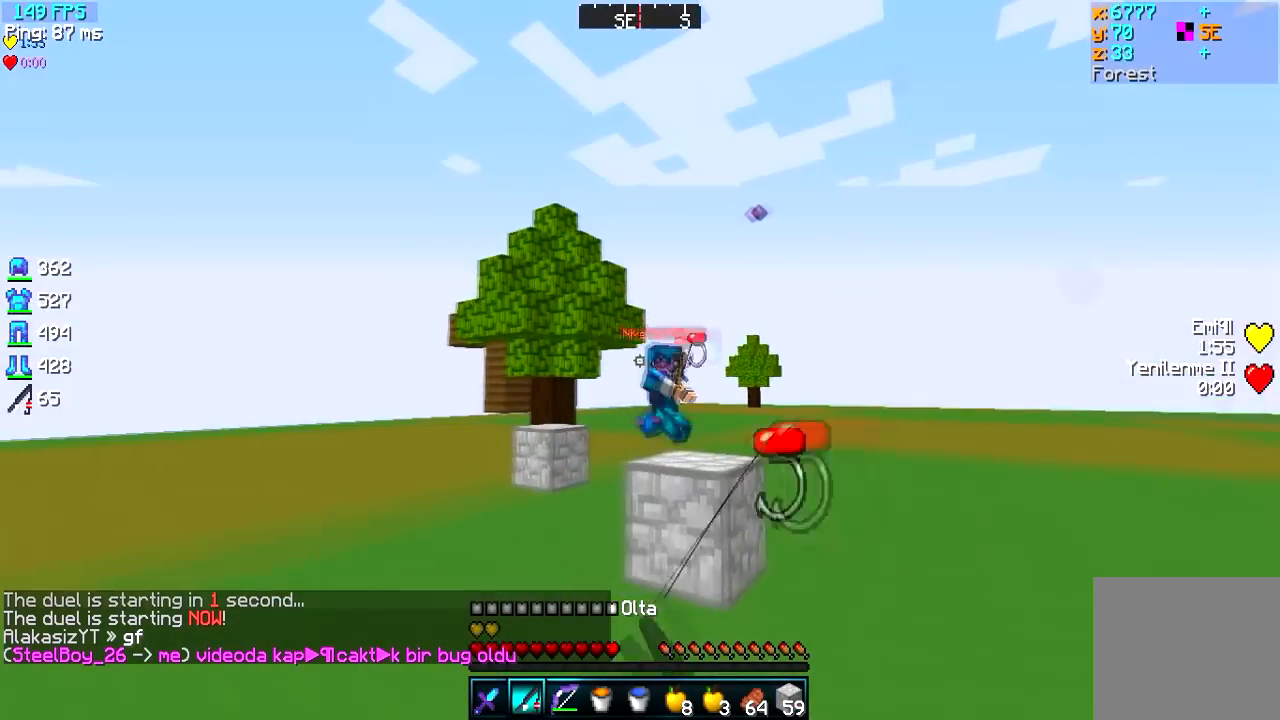
{"keys": ["d"], "events": [[234, "d", "down"], [401, "a", "up"]]}
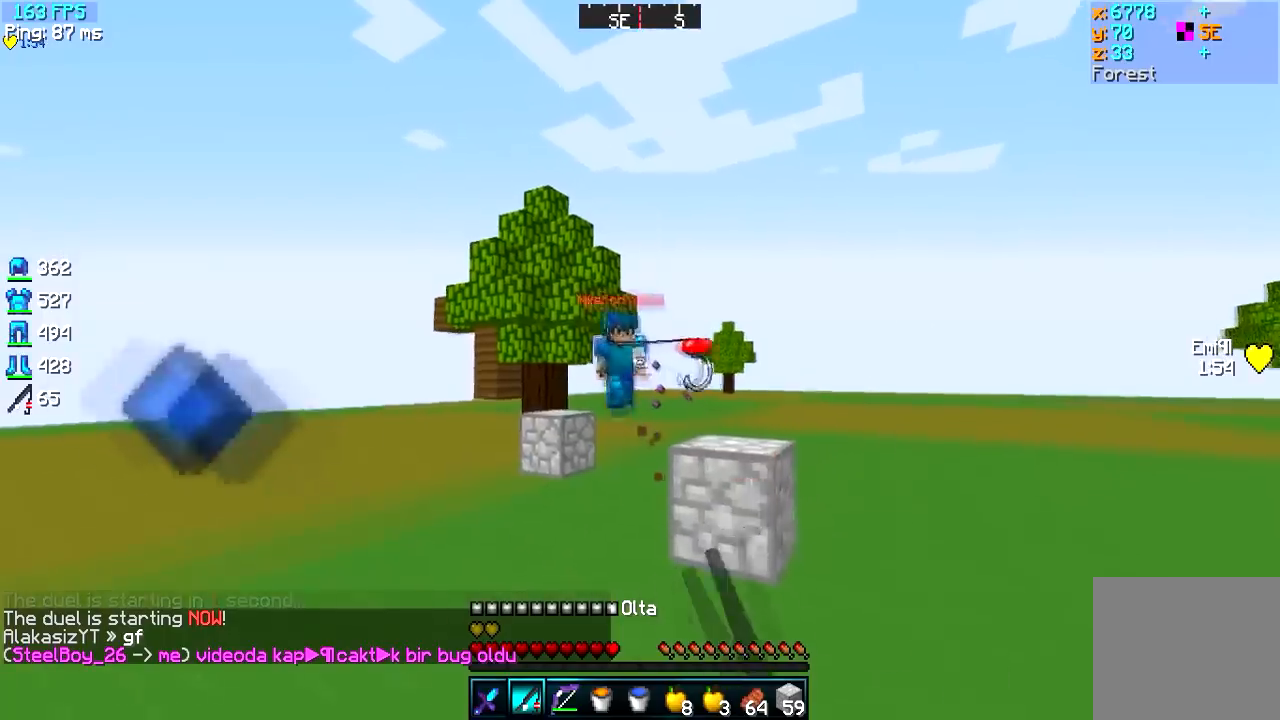
{"keys": ["d", "w"], "events": [[183, "w", "down"]]}
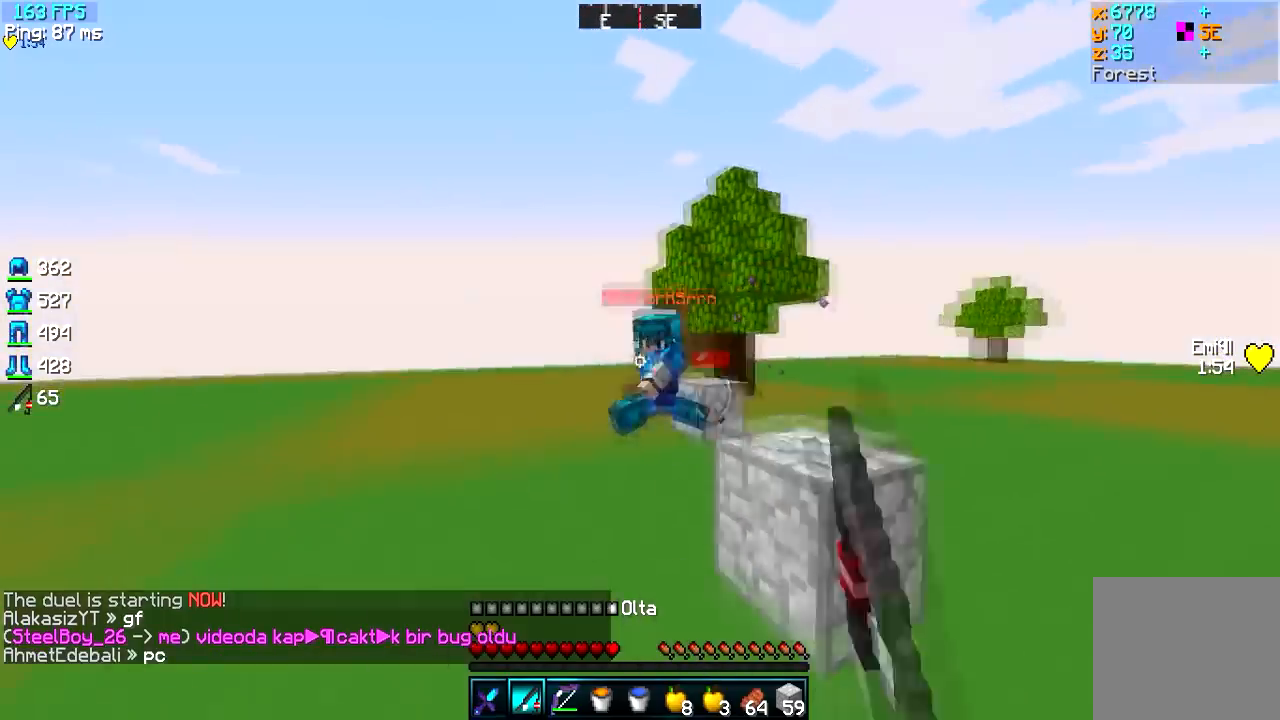
{"keys": ["d", "w"], "events": []}
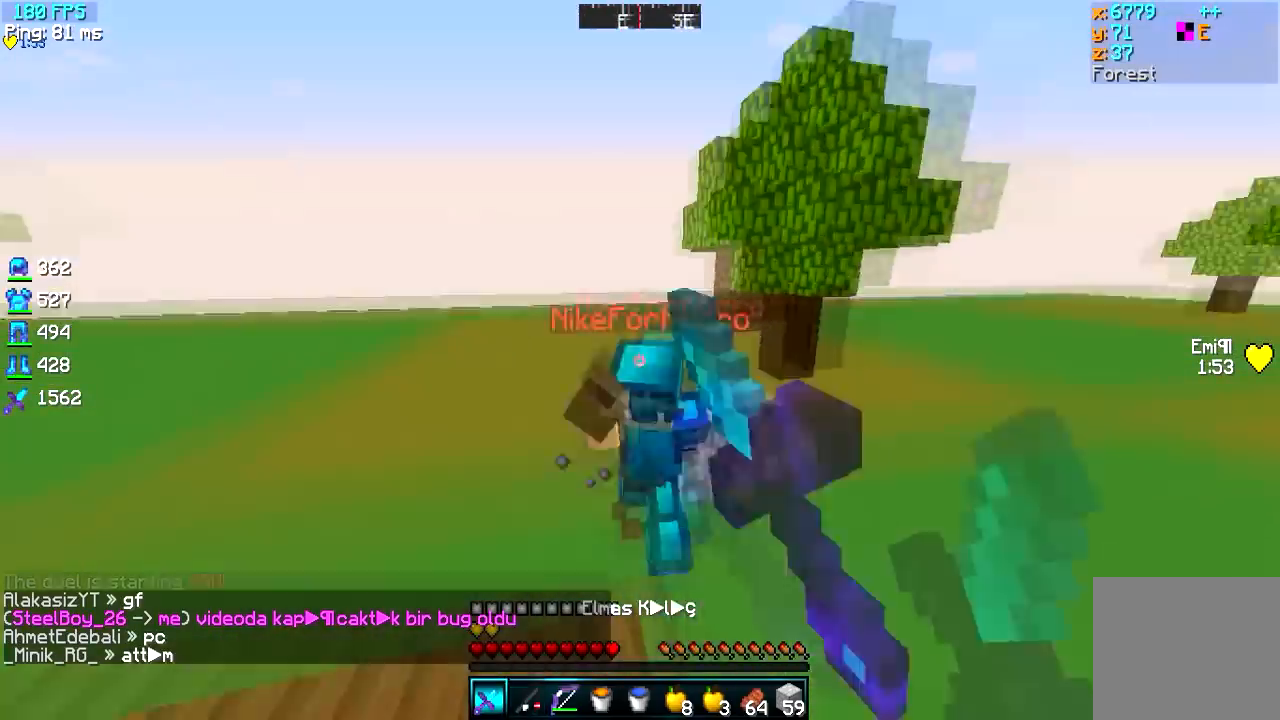
{"keys": ["d", "w"], "events": [[67, "d", "up"], [183, "d", "down"]]}
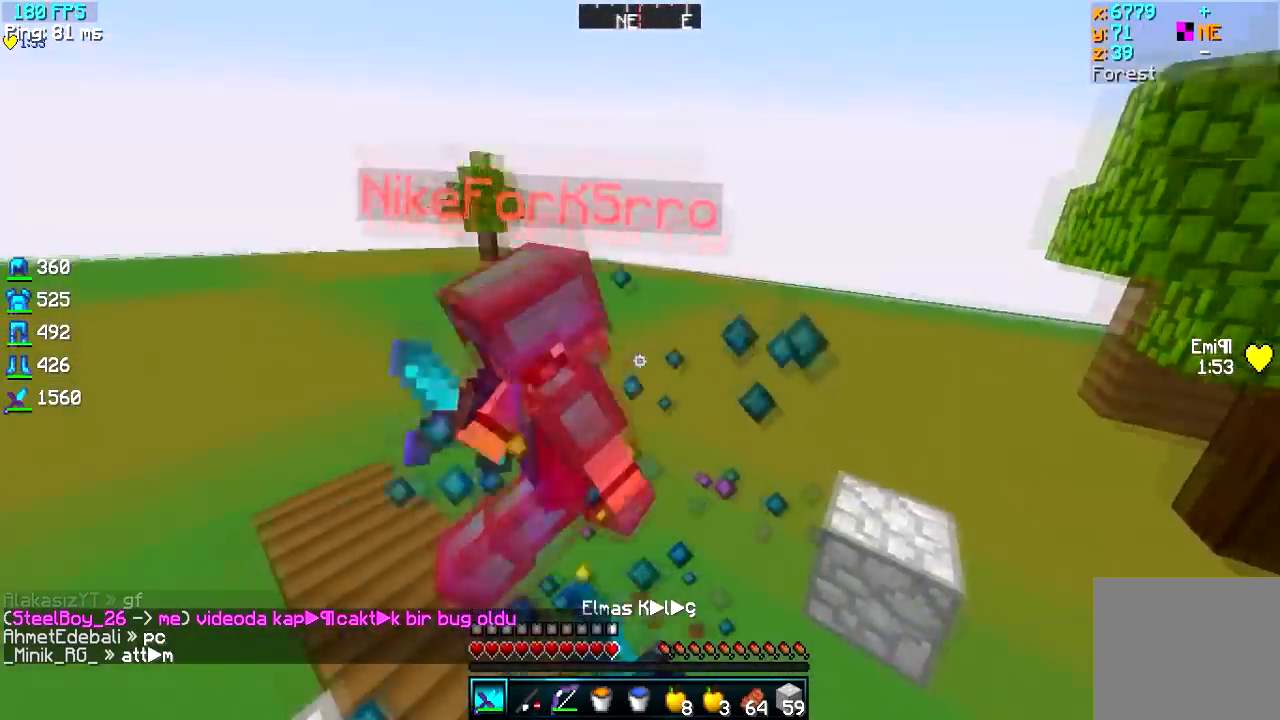
{"keys": ["d", "w"], "events": []}
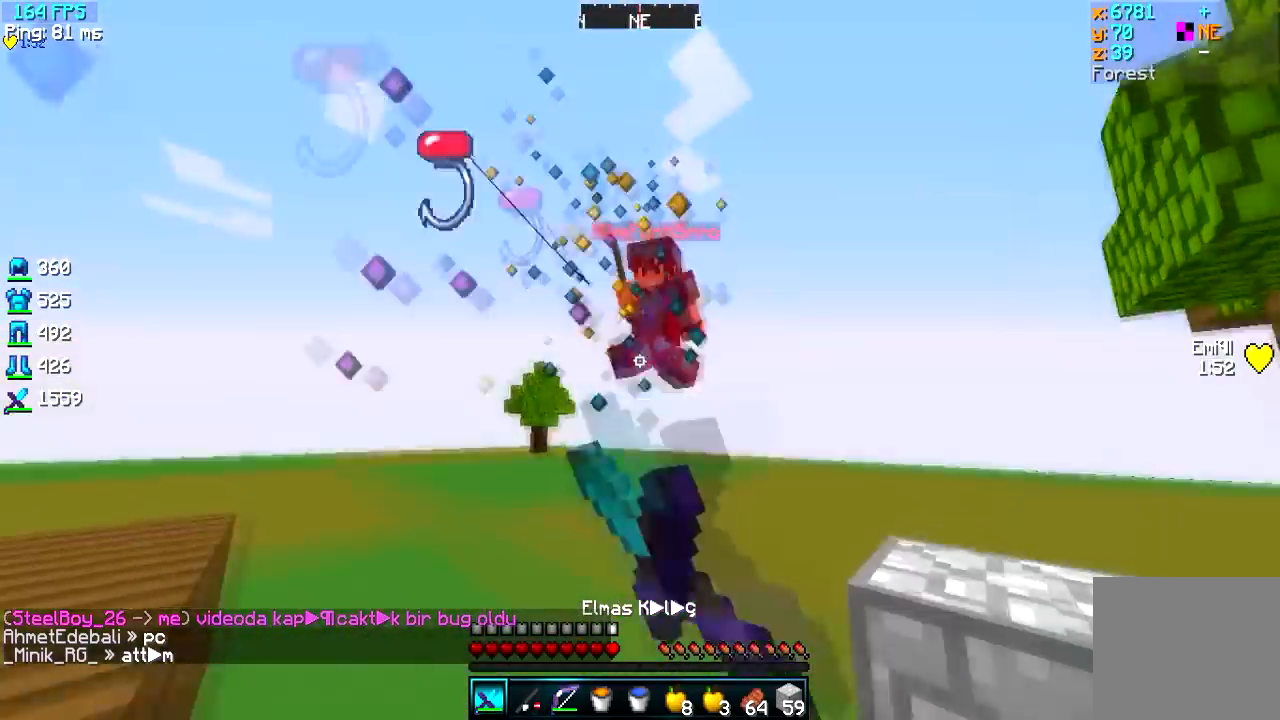
{"keys": ["a", "w"], "events": [[17, "d", "up"], [300, "a", "down"]]}
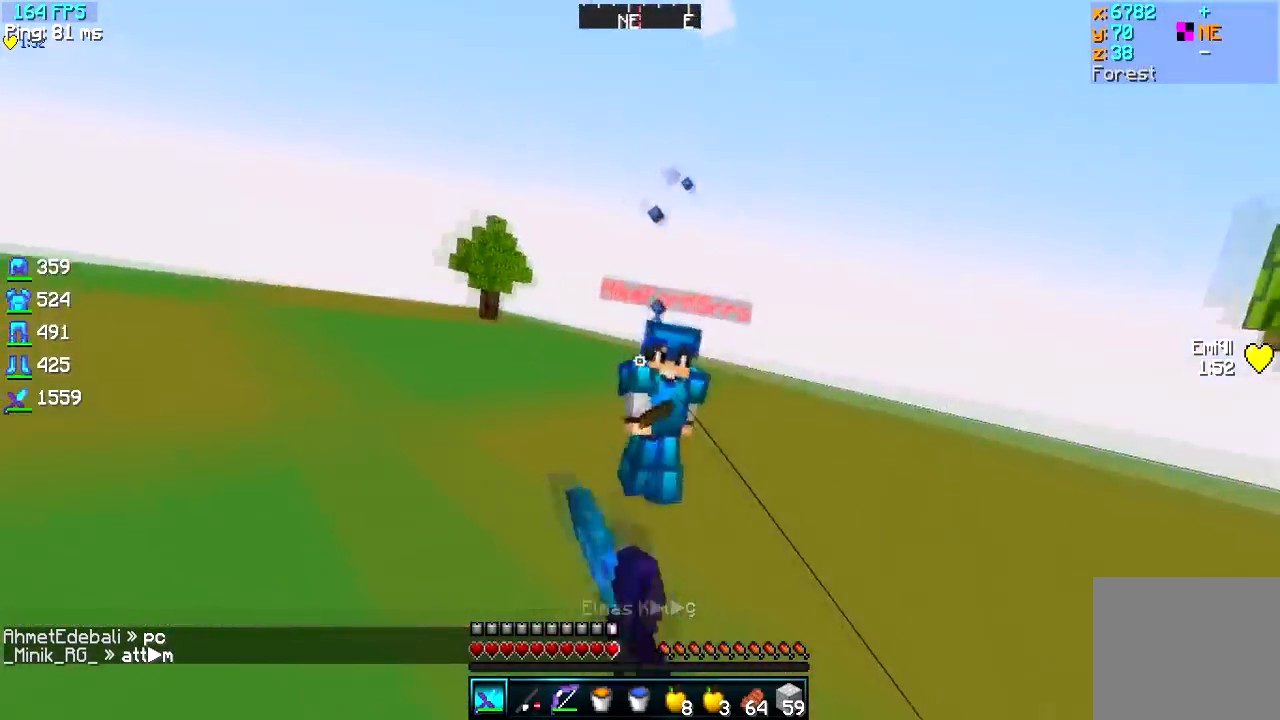
{"keys": ["a", "w"], "events": []}
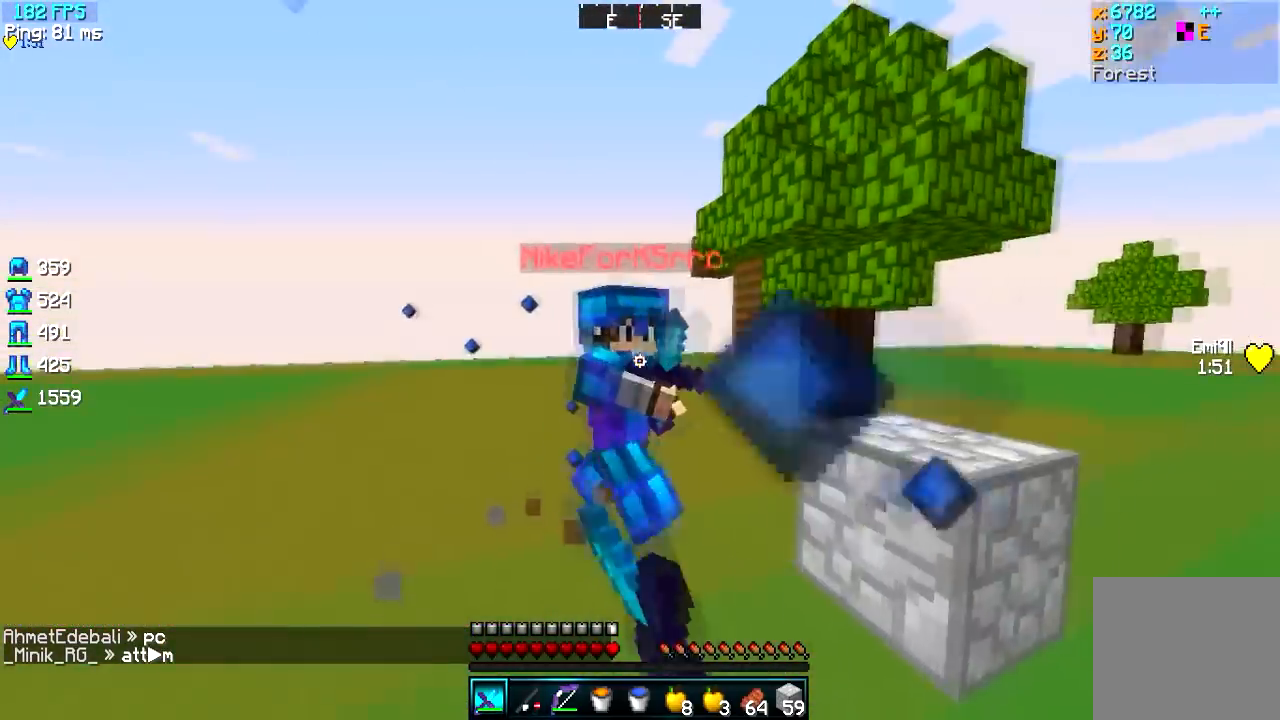
{"keys": ["d"]}
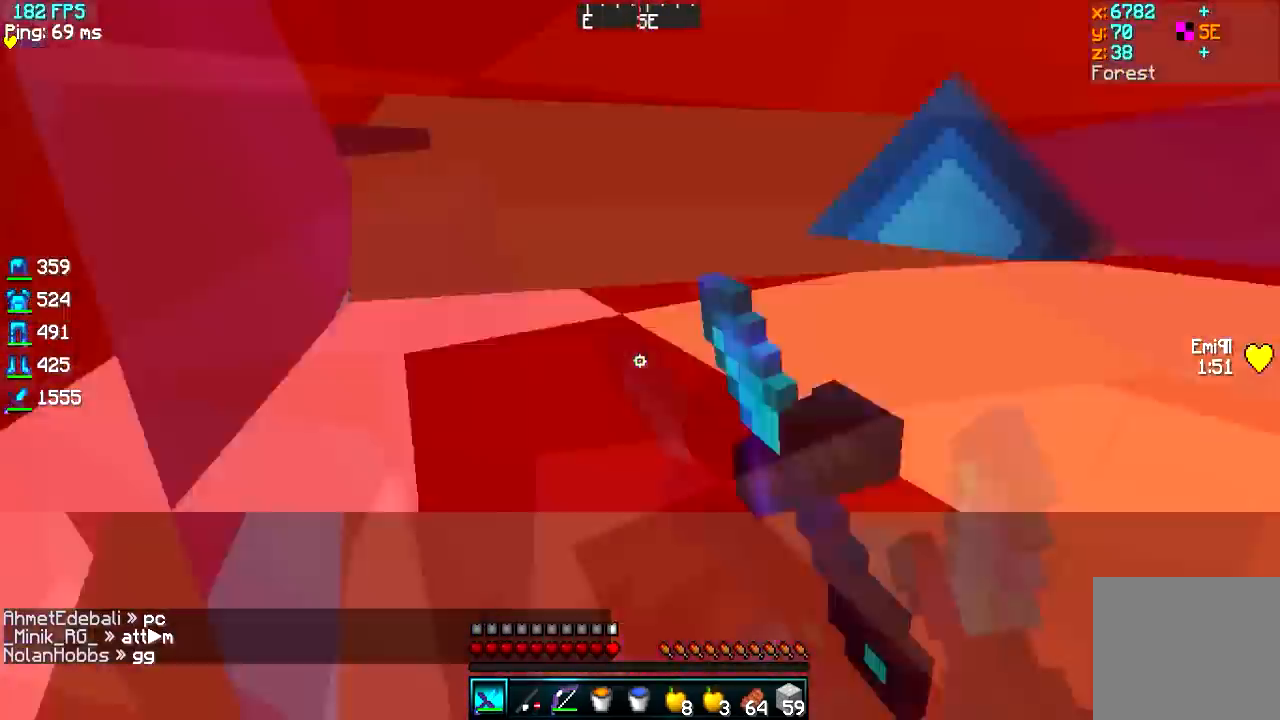
{"keys": ["d"], "events": []}